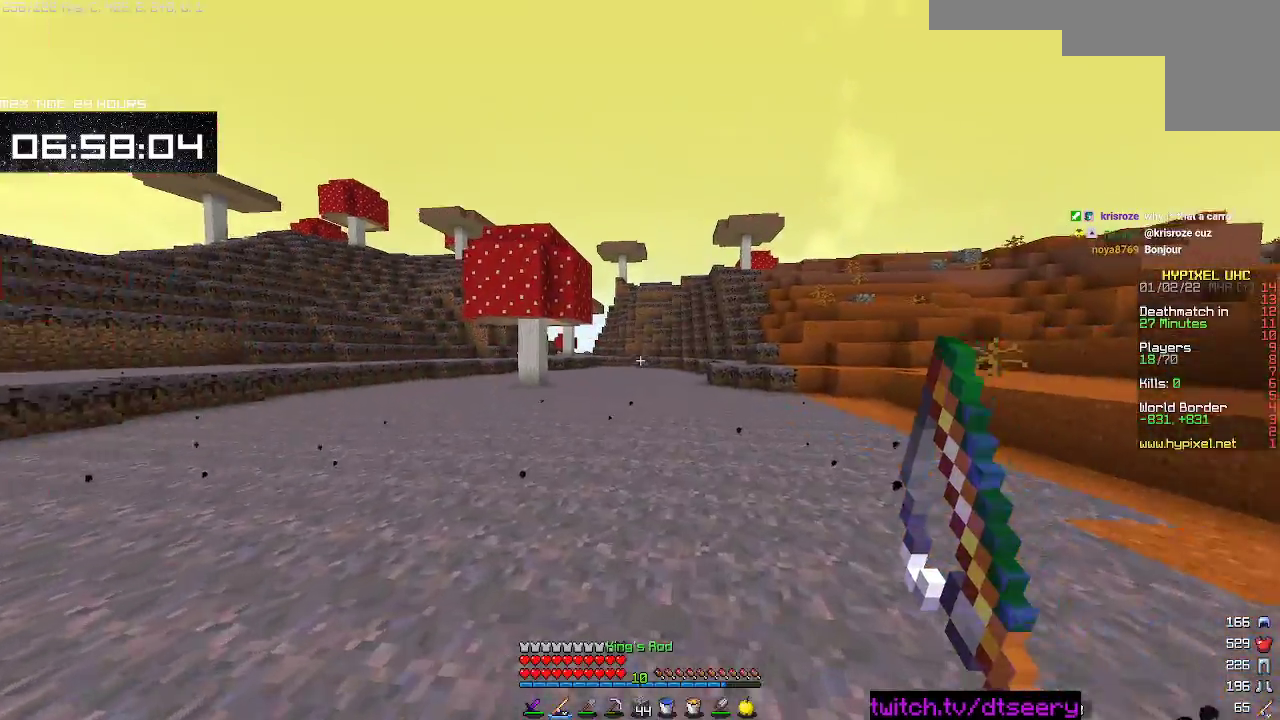
Gameplay with keyboard and mouse; each line is a JSON object with the keys and mouse buttons held at the frame after it. "events" lists presses ("down") and releases ("up") of "a", "d", "s", "space", "w", "mouse_left" and "mouse_right" between this image and that frame as [ms after this image, input, new state], when the widget could be followed in between. "mouse_left", "mouse_right" = the "left", "right" buttons of the "mouse" list. No other keys are recorded. Fast repeated clicks can show as one long hold. Mouse movement is not recorded.
{"keys": ["space", "w"], "mouse": [], "events": []}
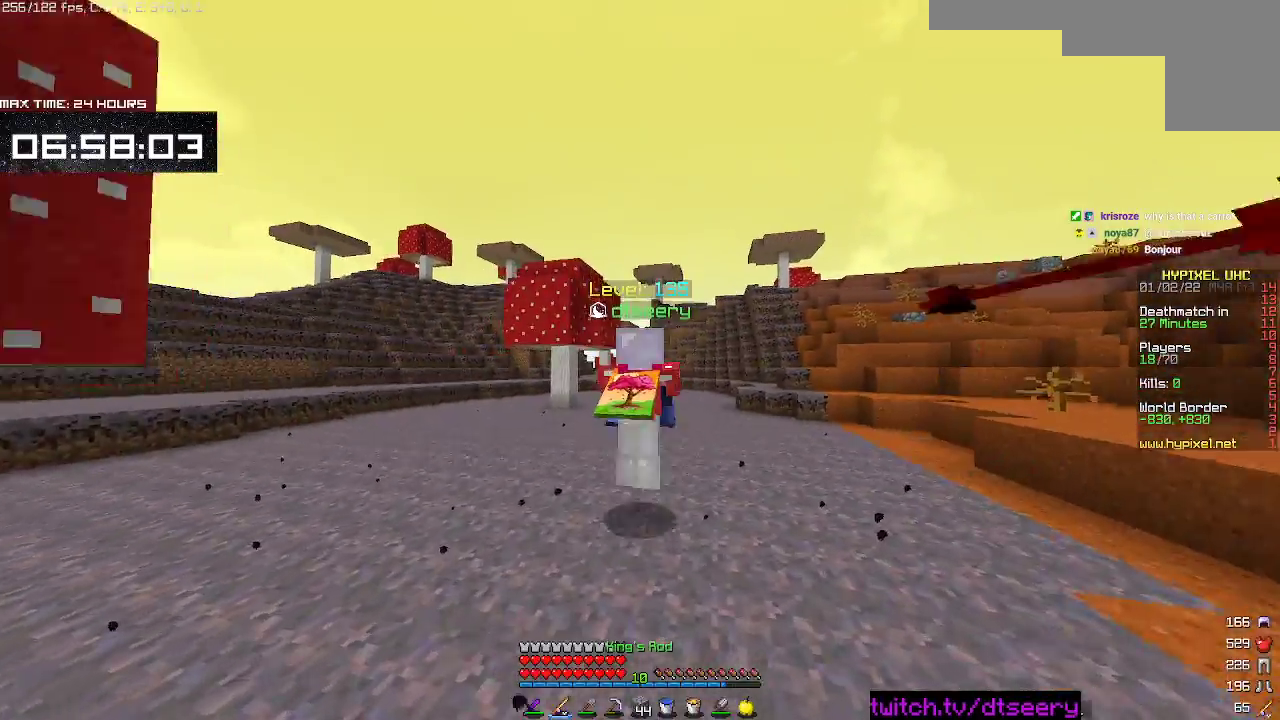
{"keys": ["space", "w"], "mouse": [], "events": []}
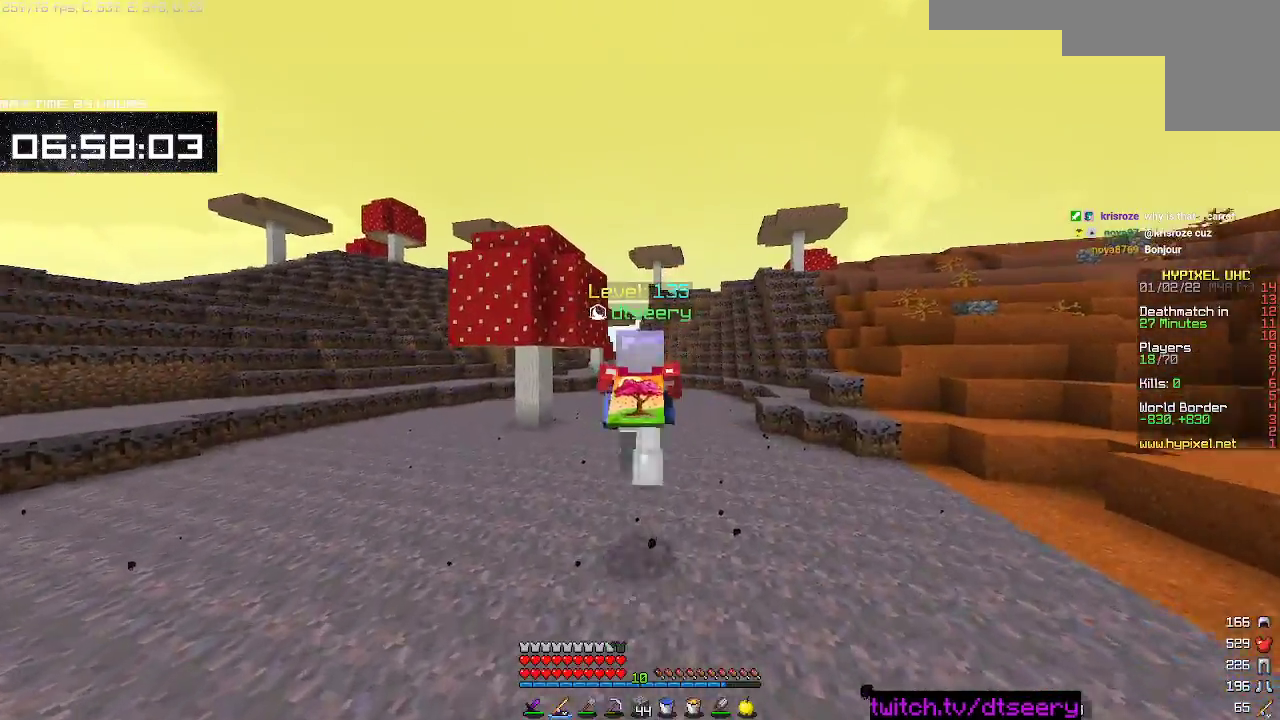
{"keys": ["a", "s"], "mouse": [], "events": [[283, "a", "down"], [417, "w", "up"], [450, "space", "up"], [500, "s", "down"]]}
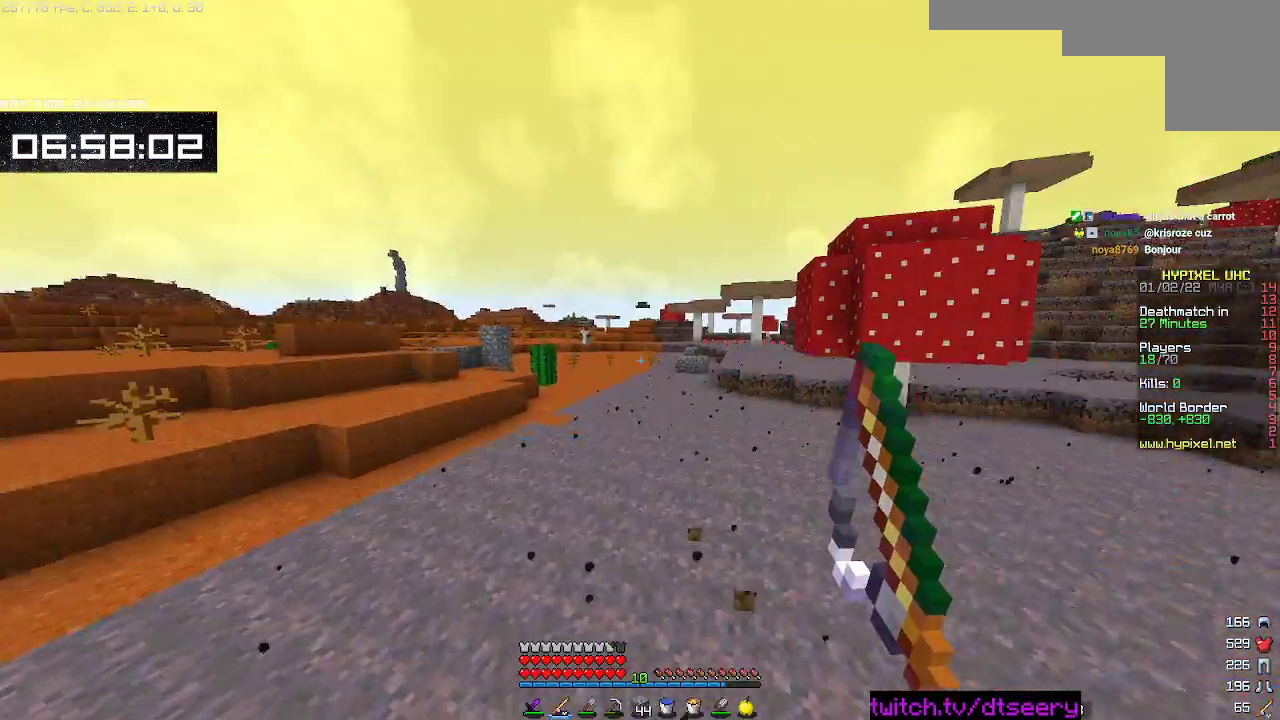
{"keys": ["a", "s"], "mouse": [], "events": [[283, "a", "up"], [433, "a", "down"]]}
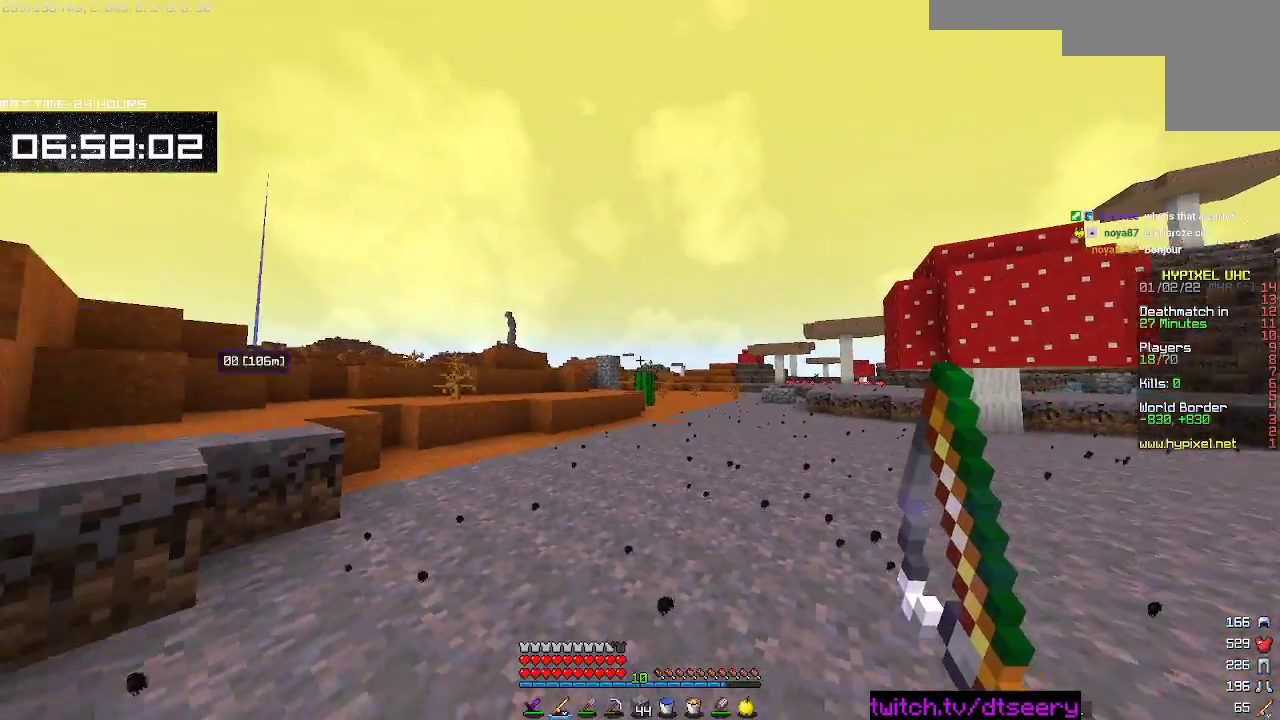
{"keys": ["a", "s"], "mouse": [], "events": []}
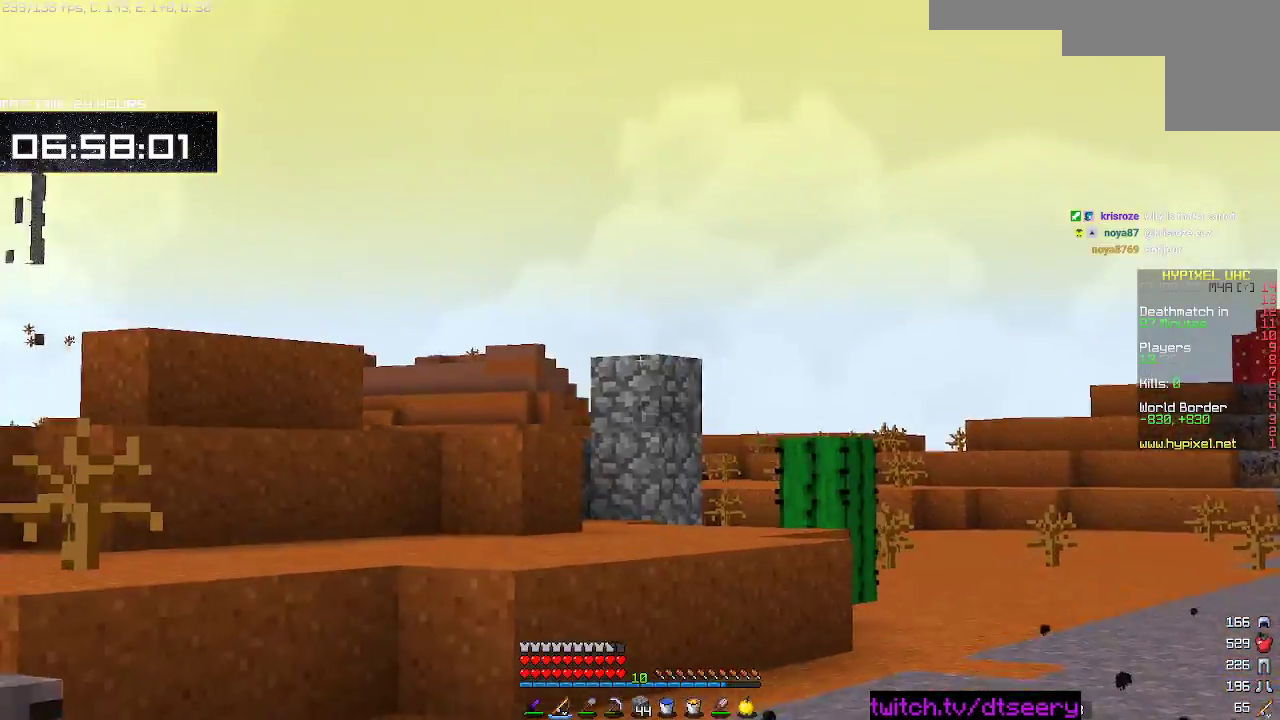
{"keys": ["a", "w"], "mouse": [], "events": [[300, "s", "up"], [367, "w", "down"]]}
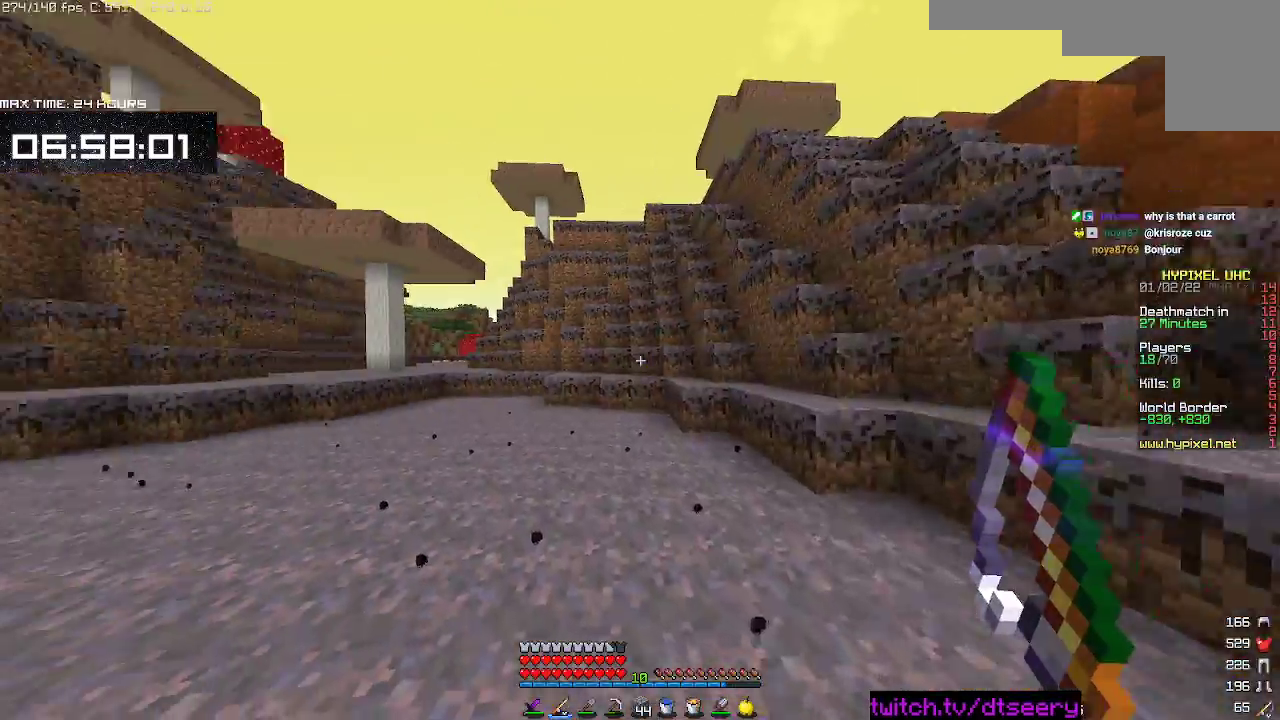
{"keys": ["space", "w"], "mouse": [], "events": [[83, "space", "down"], [133, "a", "up"]]}
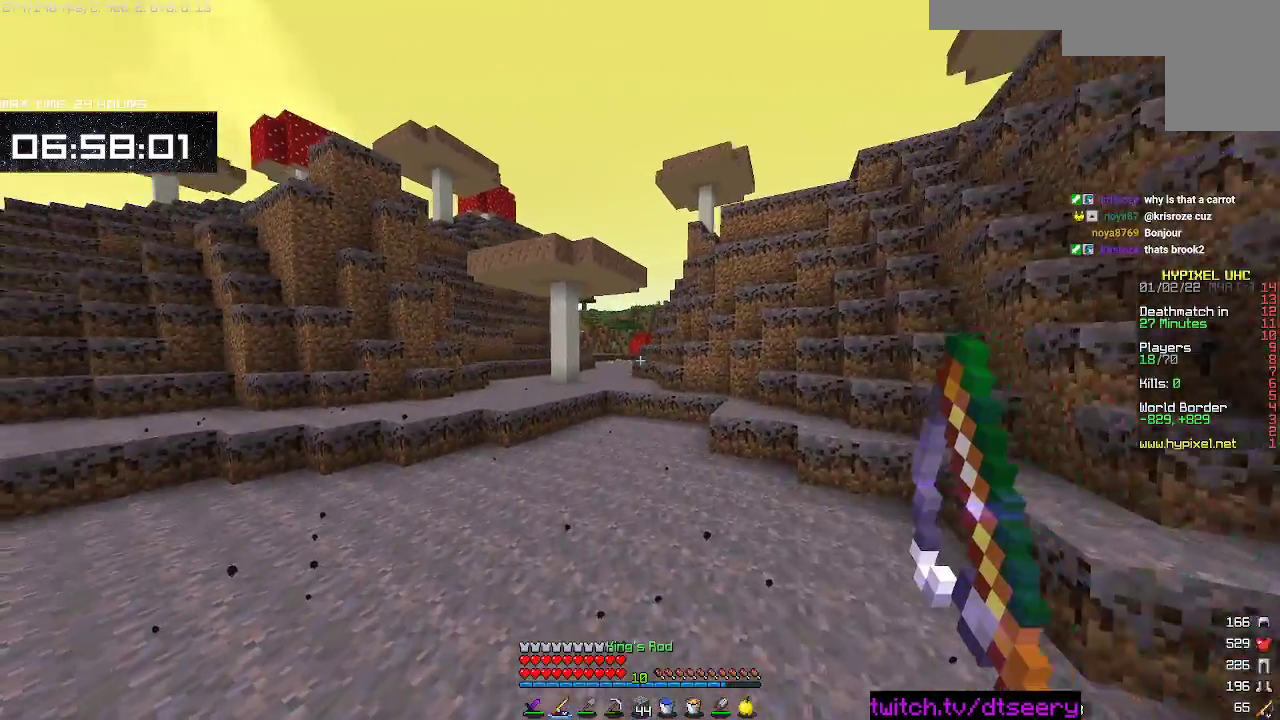
{"keys": ["space", "w"], "mouse": [], "events": []}
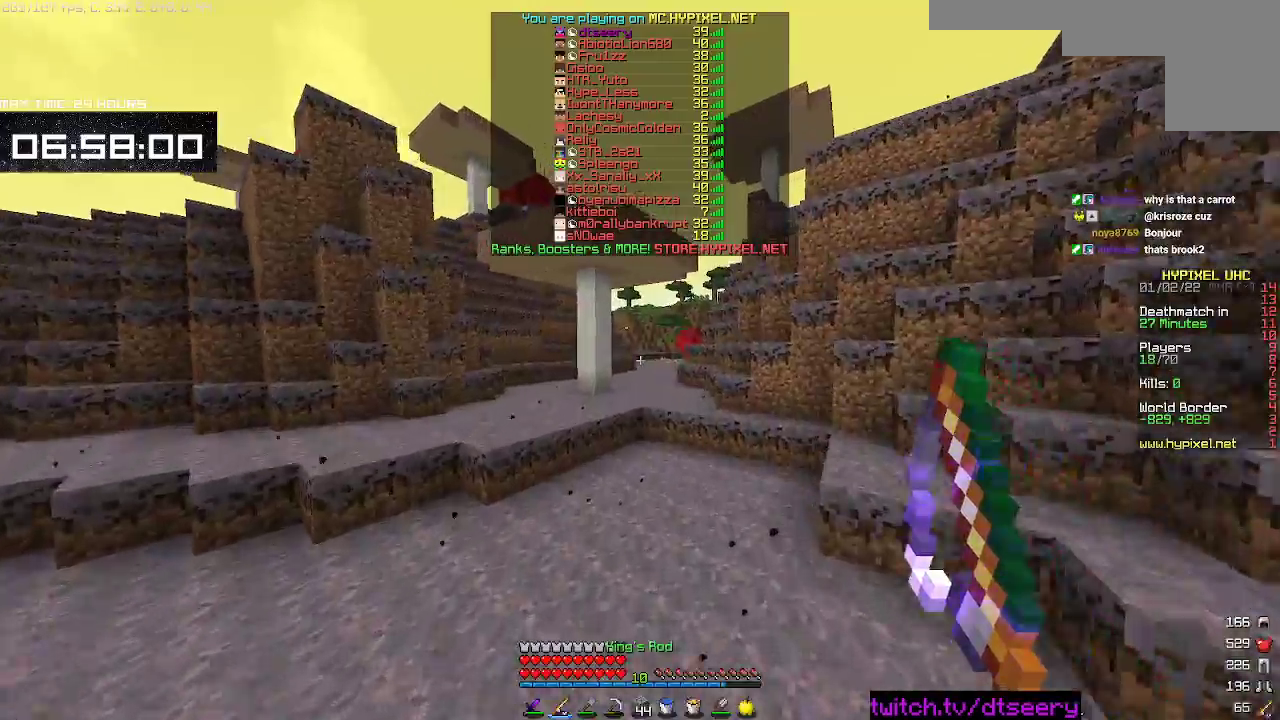
{"keys": ["space", "w"], "mouse": [], "events": []}
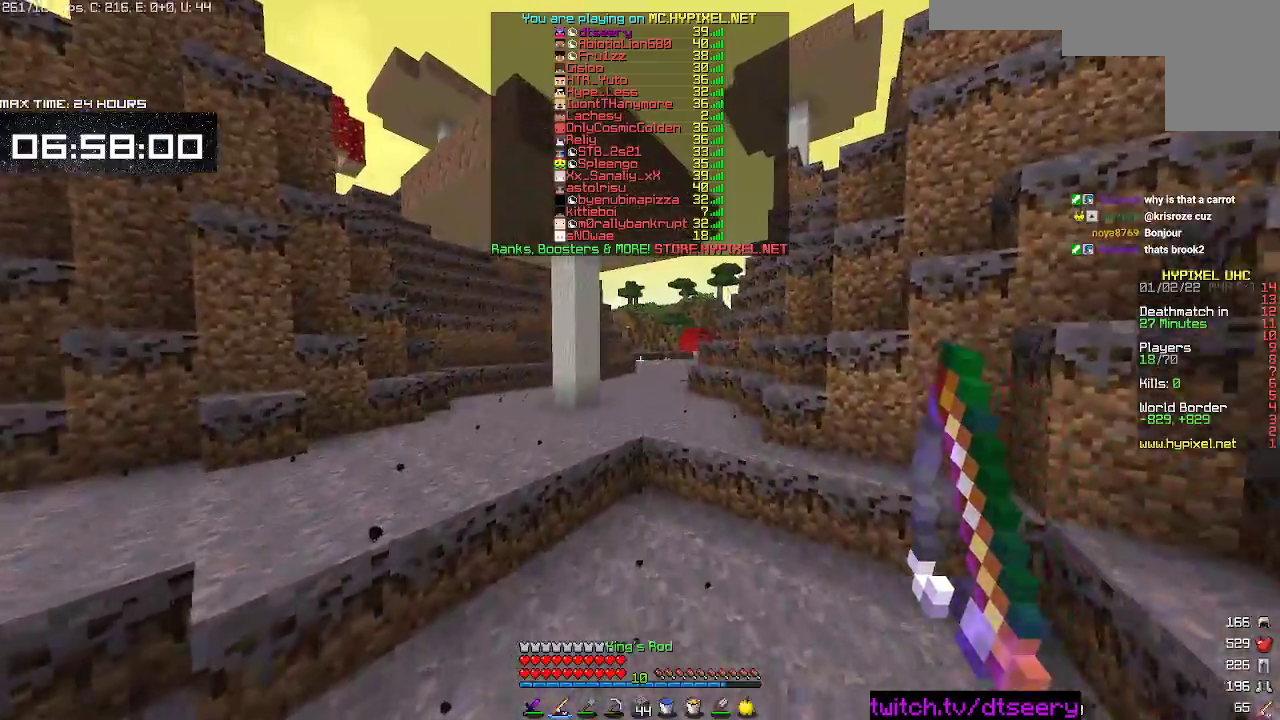
{"keys": ["space", "w"], "mouse": [], "events": [[33, "space", "up"], [350, "space", "down"]]}
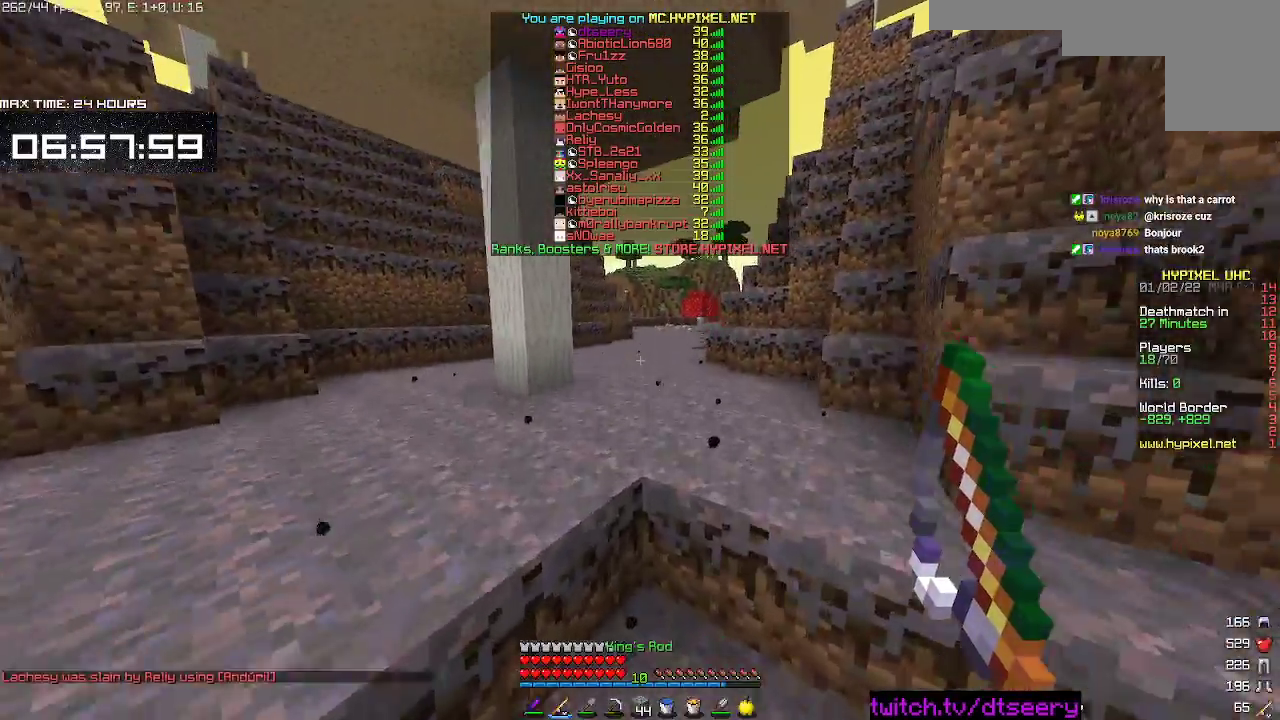
{"keys": ["space", "w"], "mouse": [], "events": []}
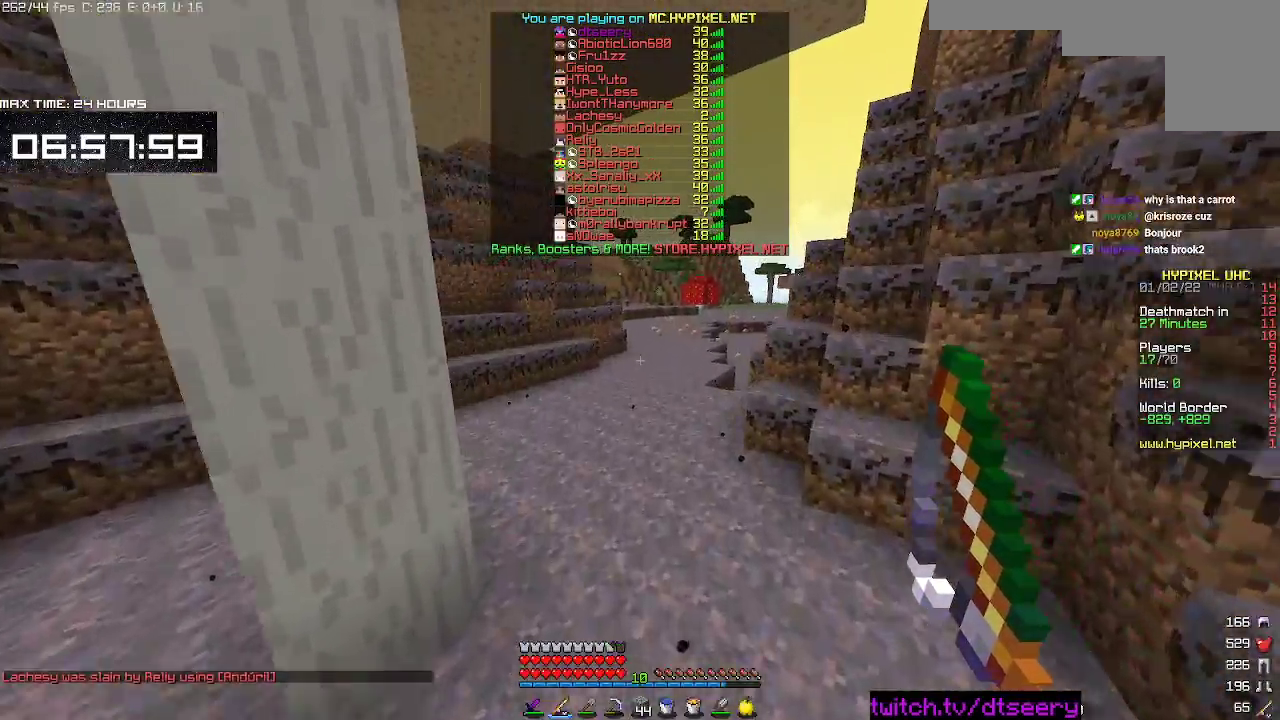
{"keys": ["space", "w"], "mouse": [], "events": []}
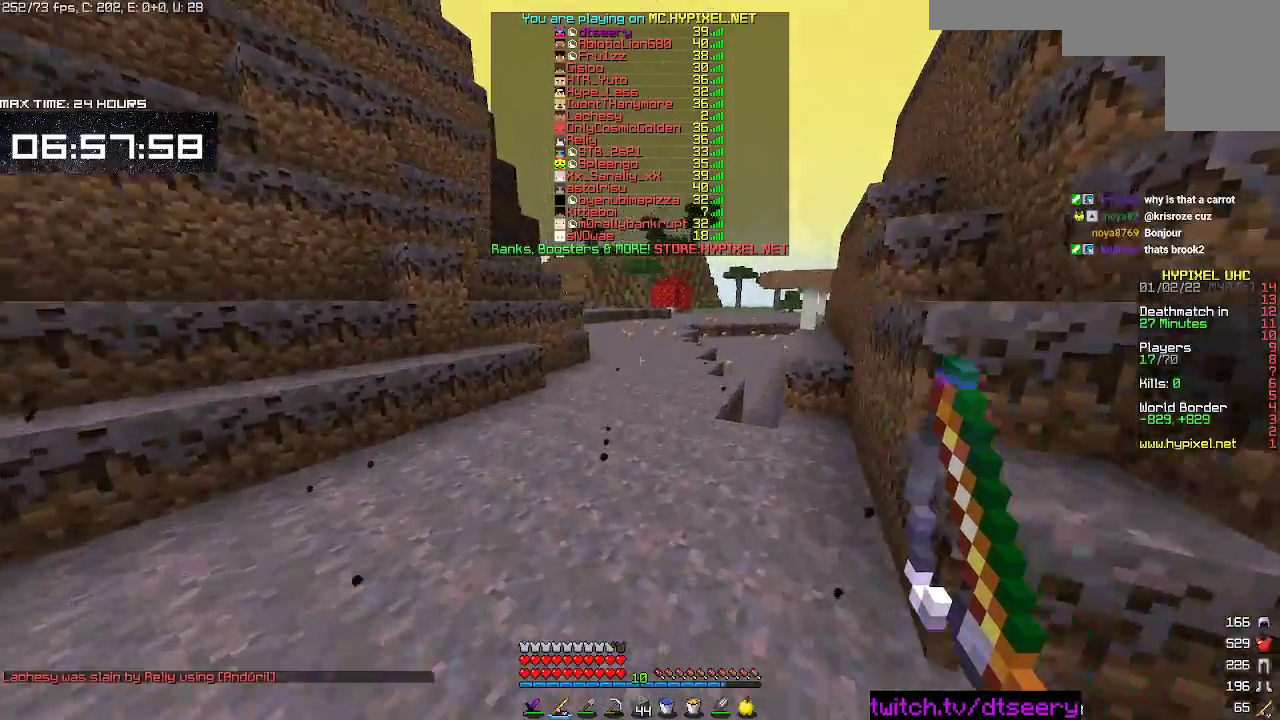
{"keys": ["space", "w"], "mouse": [], "events": []}
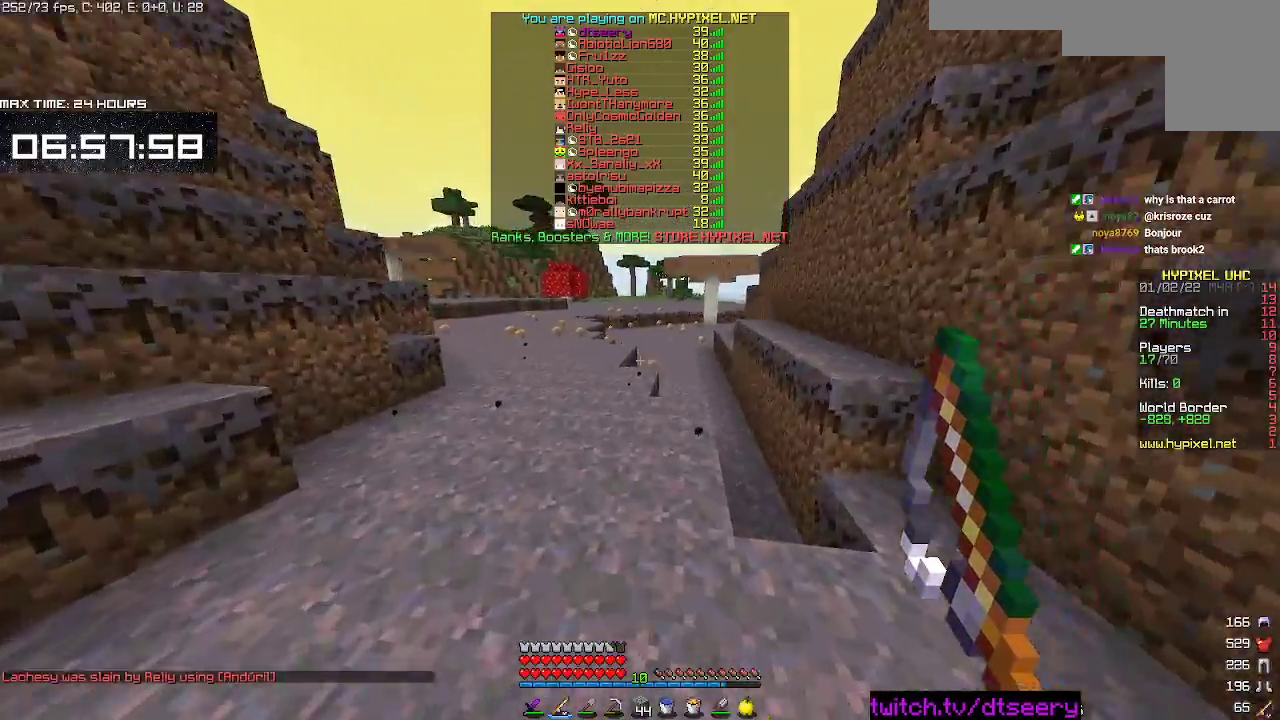
{"keys": ["space", "w"], "mouse": [], "events": []}
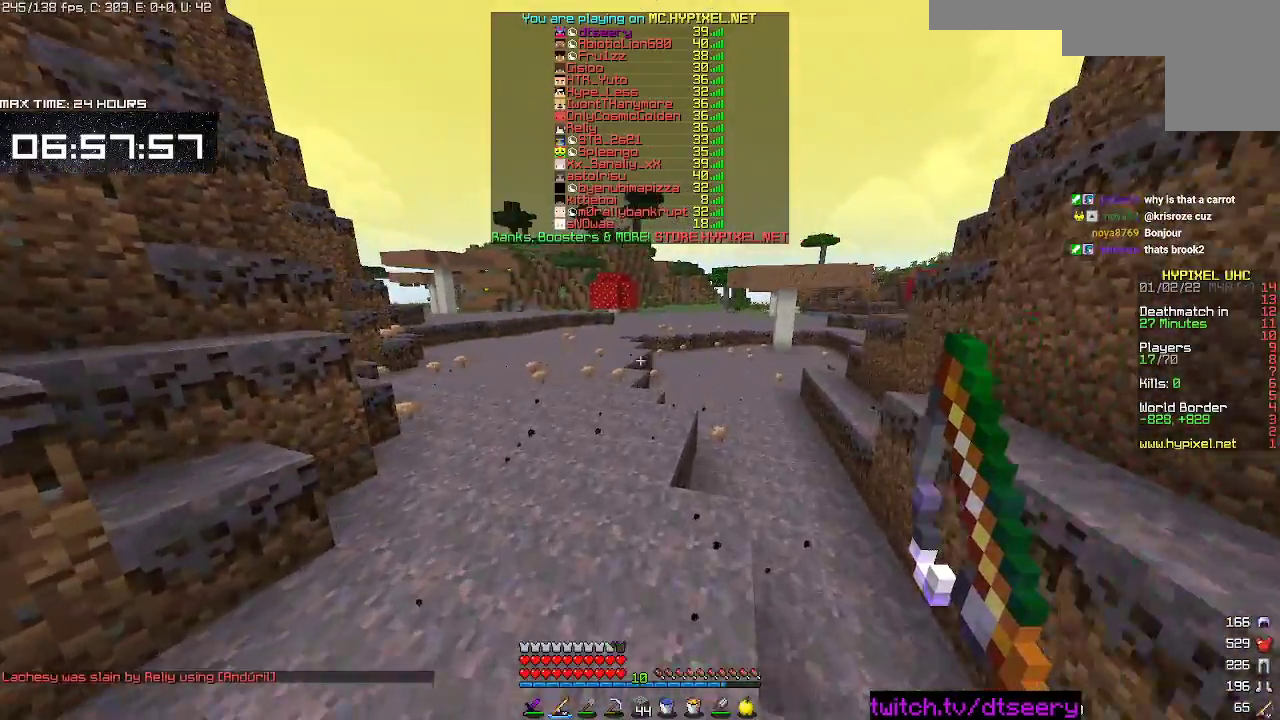
{"keys": ["space", "w"], "mouse": [], "events": []}
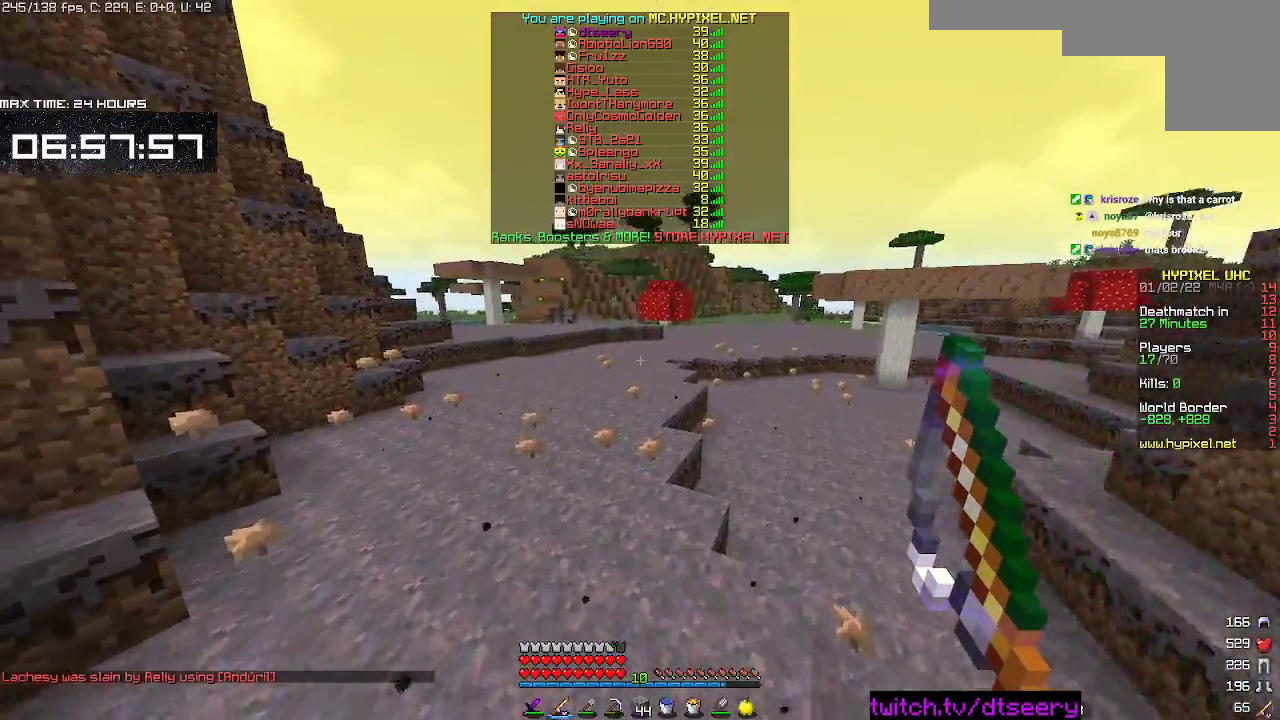
{"keys": ["space", "w"], "mouse": [], "events": []}
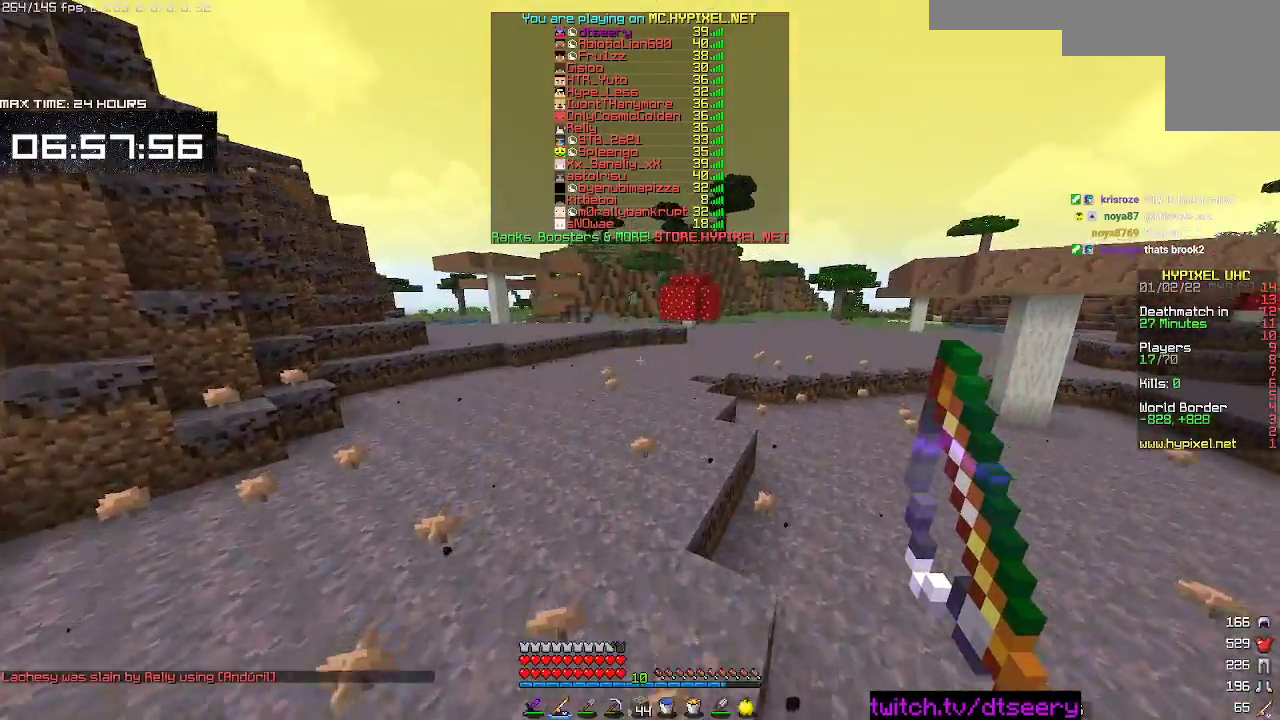
{"keys": ["space", "w"], "mouse": [], "events": []}
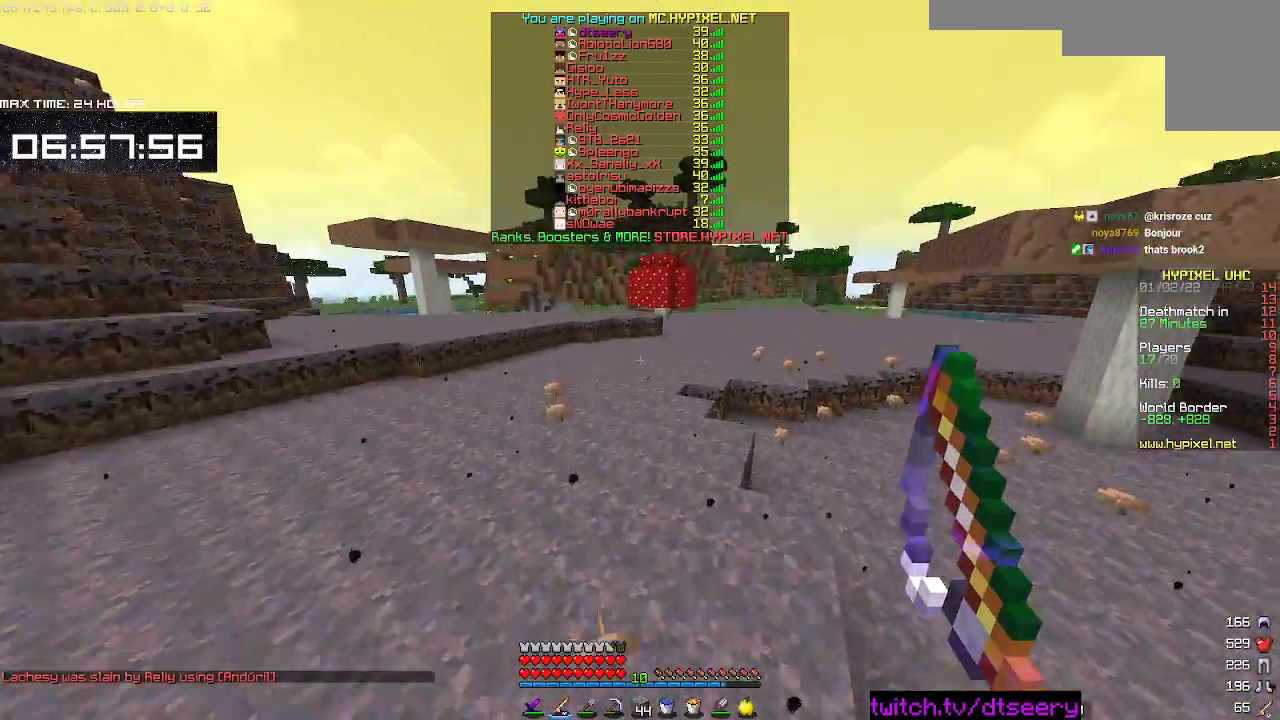
{"keys": ["space", "w"], "mouse": [], "events": []}
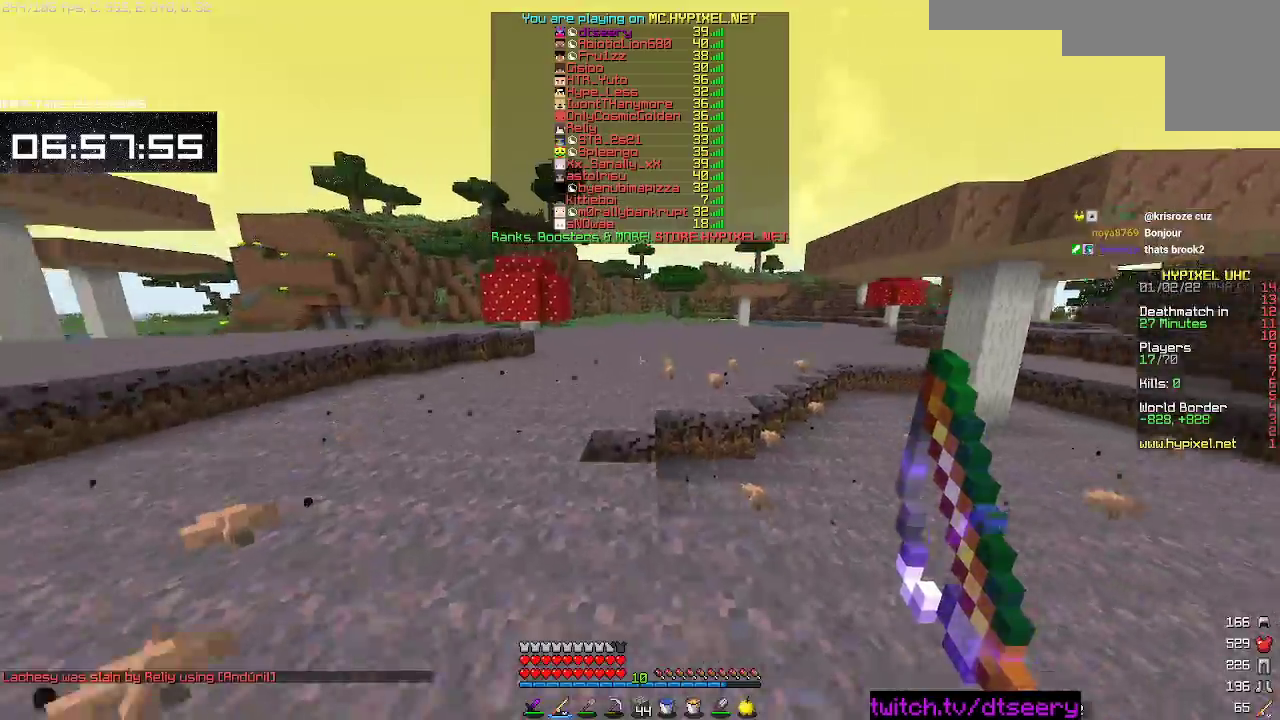
{"keys": ["space", "w"], "mouse": [], "events": []}
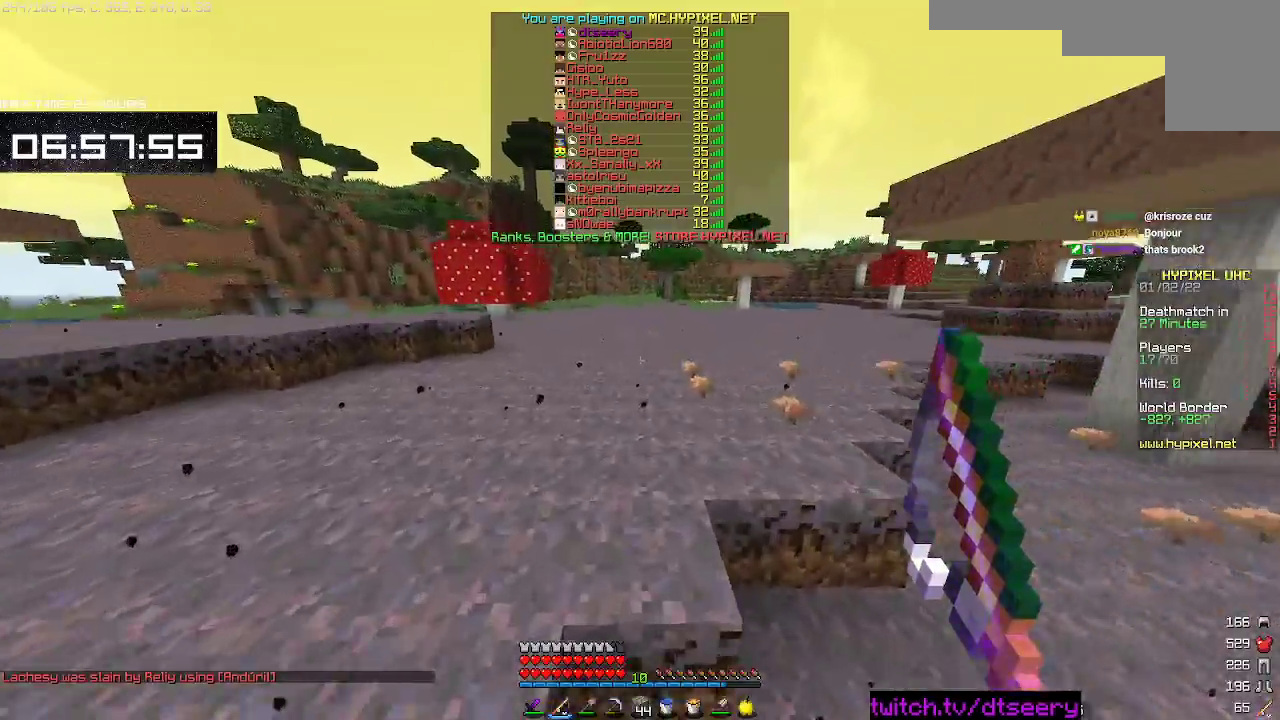
{"keys": ["space", "w"], "mouse": [], "events": []}
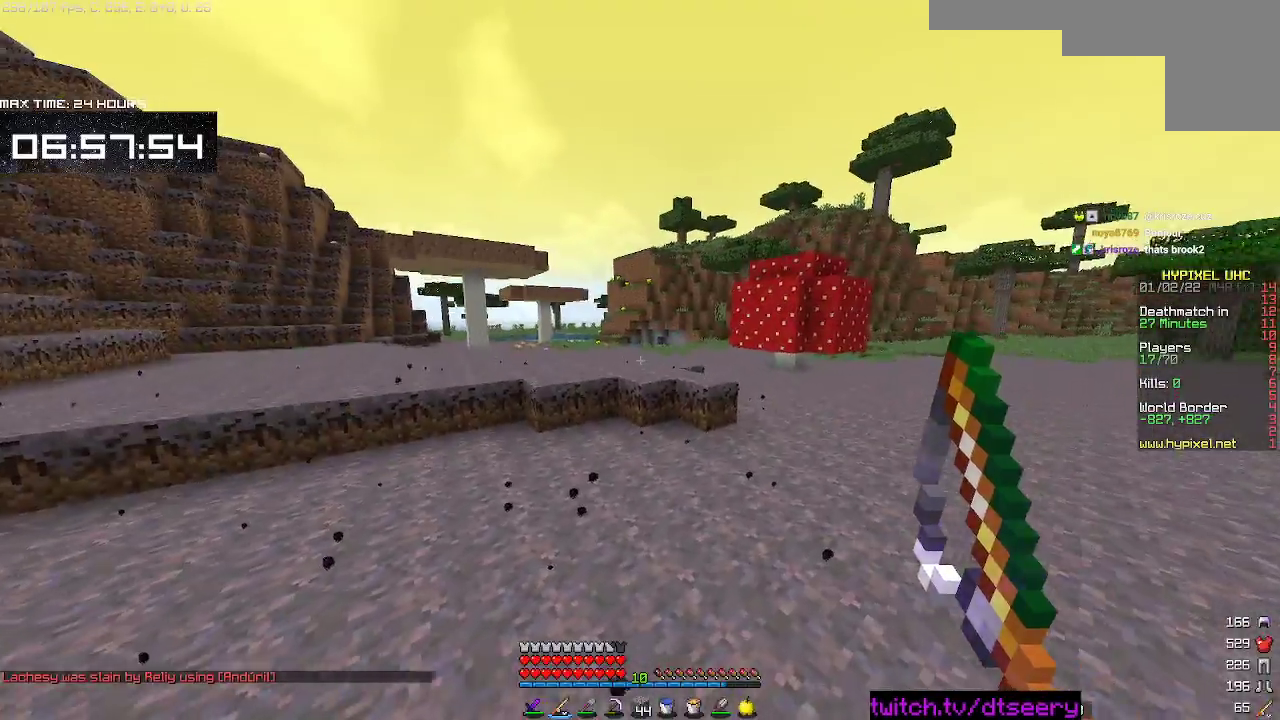
{"keys": ["space", "w"], "mouse": [], "events": [[33, "d", "down"], [317, "d", "up"]]}
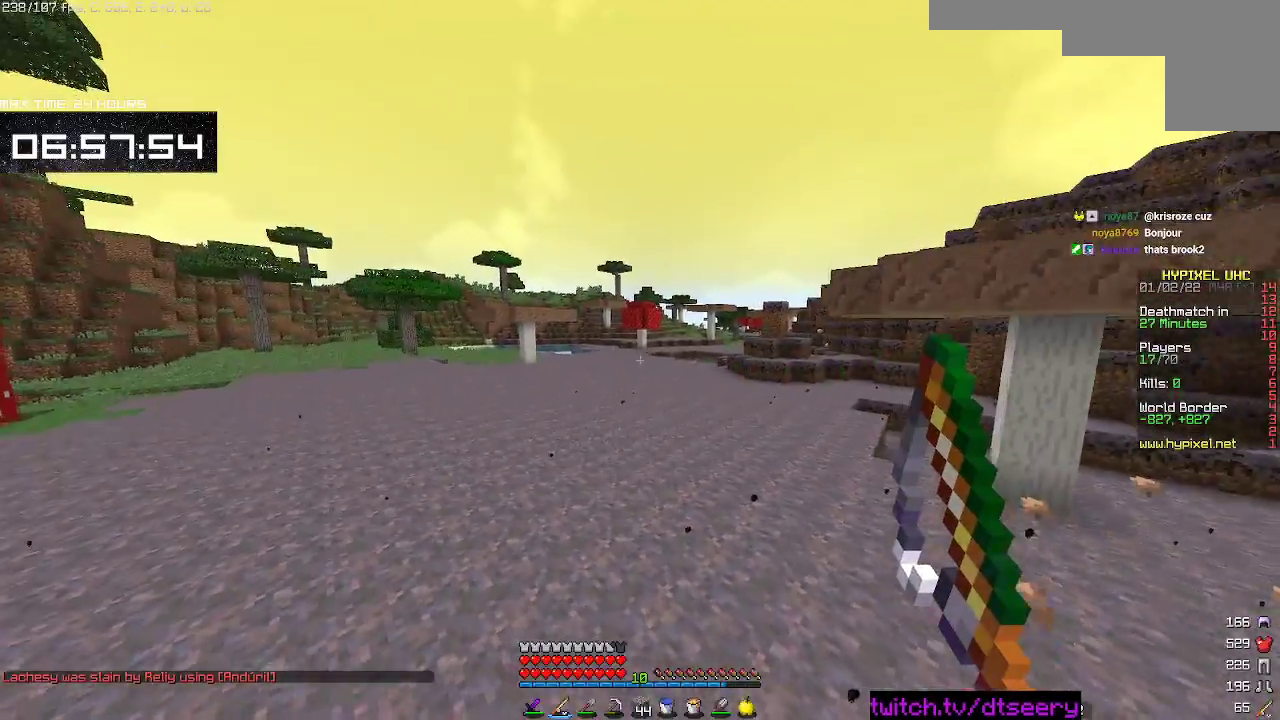
{"keys": ["a", "space", "w"], "mouse": [], "events": [[83, "a", "down"]]}
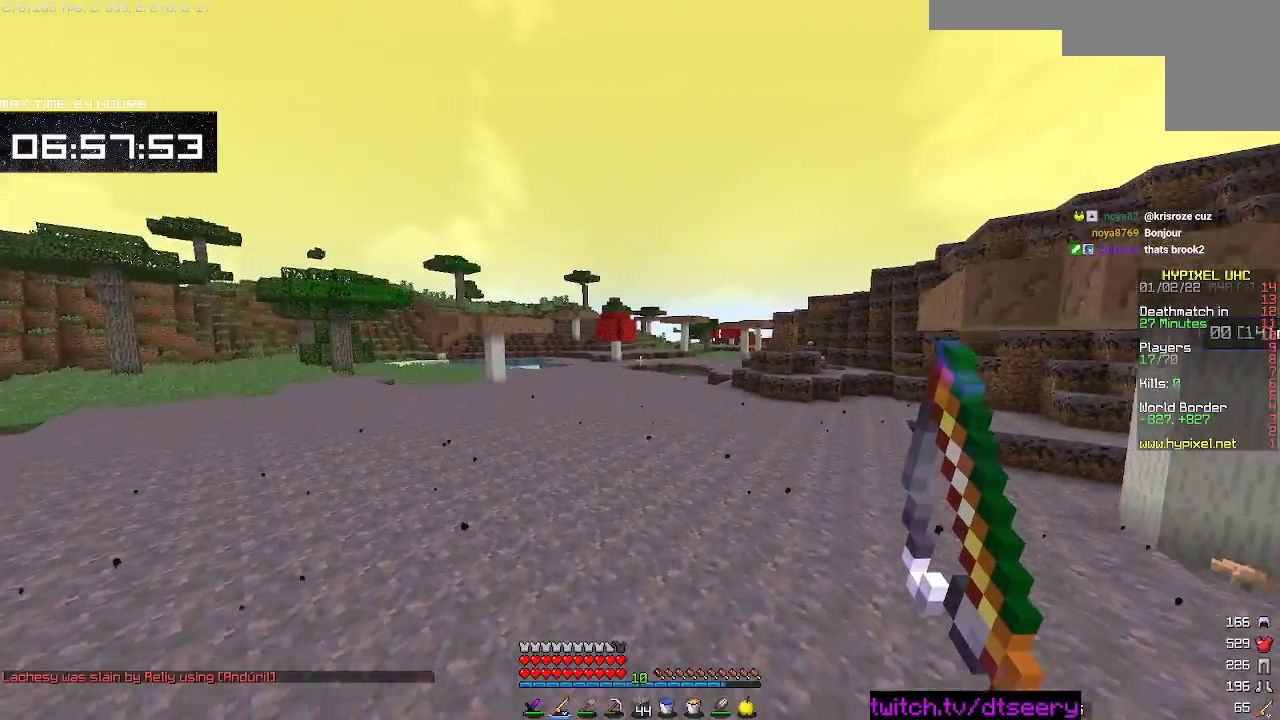
{"keys": ["a", "space", "w"], "mouse": [], "events": []}
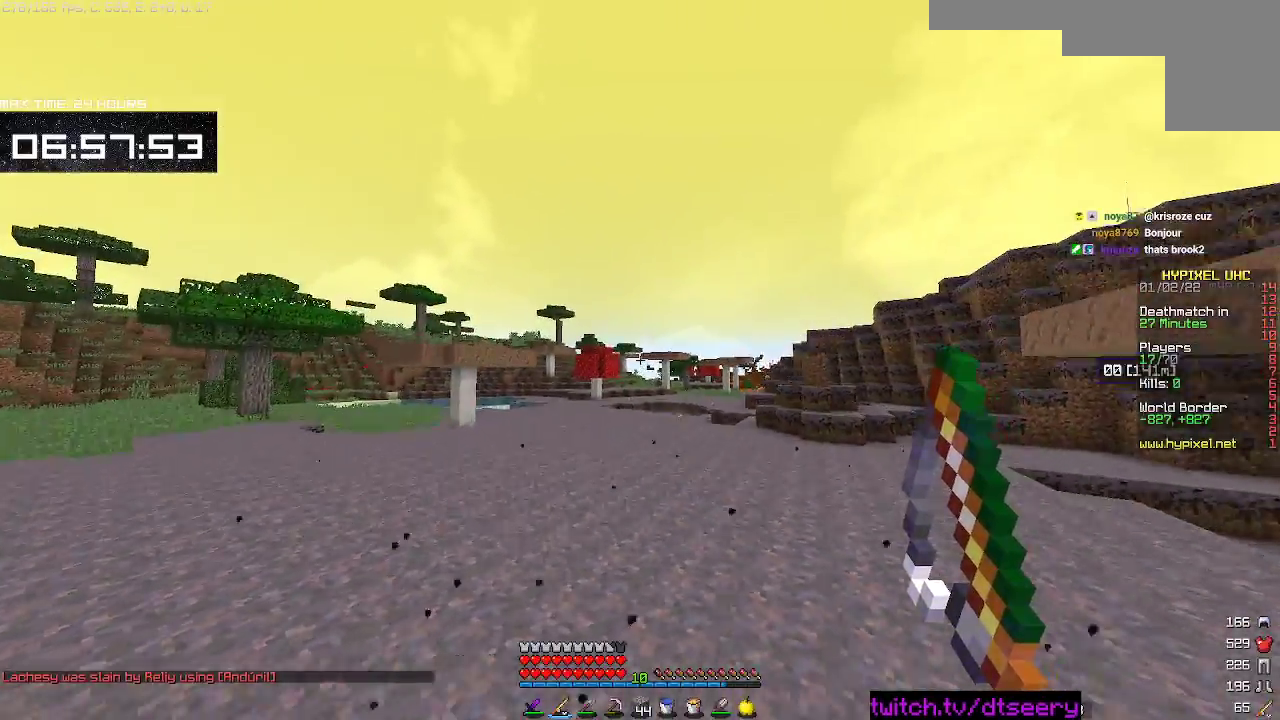
{"keys": ["space", "w"], "mouse": [], "events": [[217, "a", "up"]]}
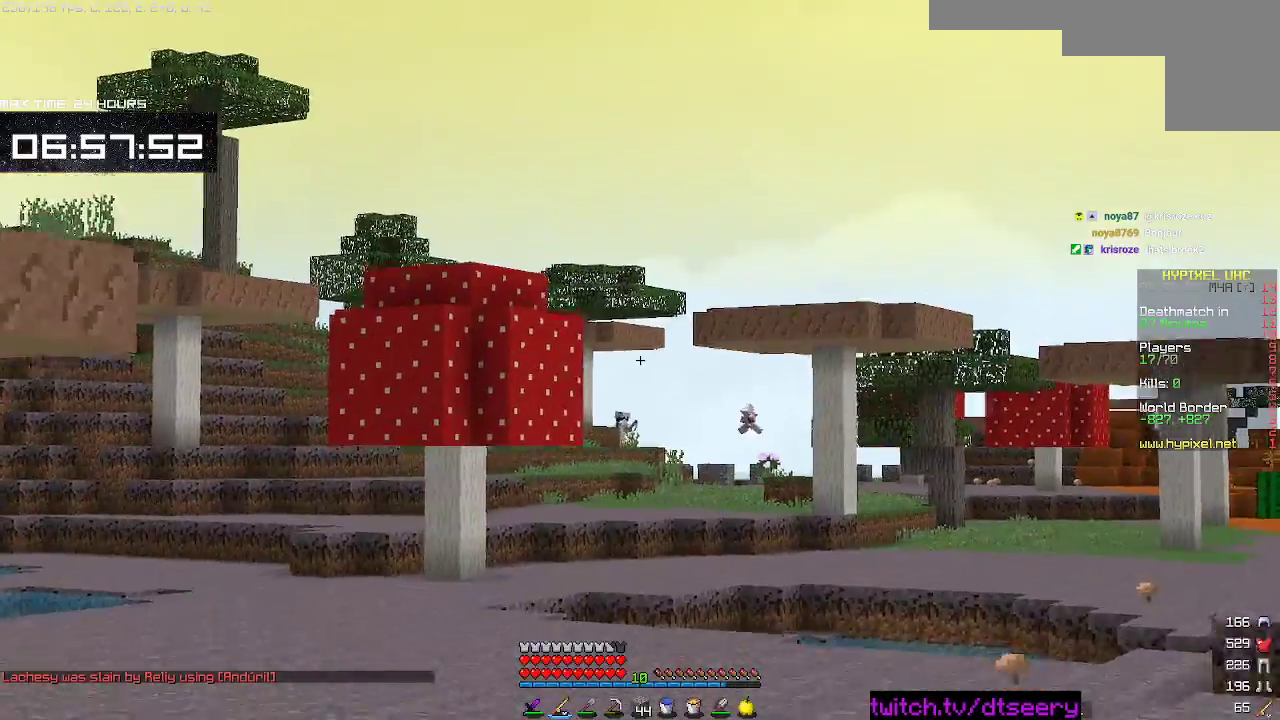
{"keys": ["space", "w"], "mouse": [], "events": []}
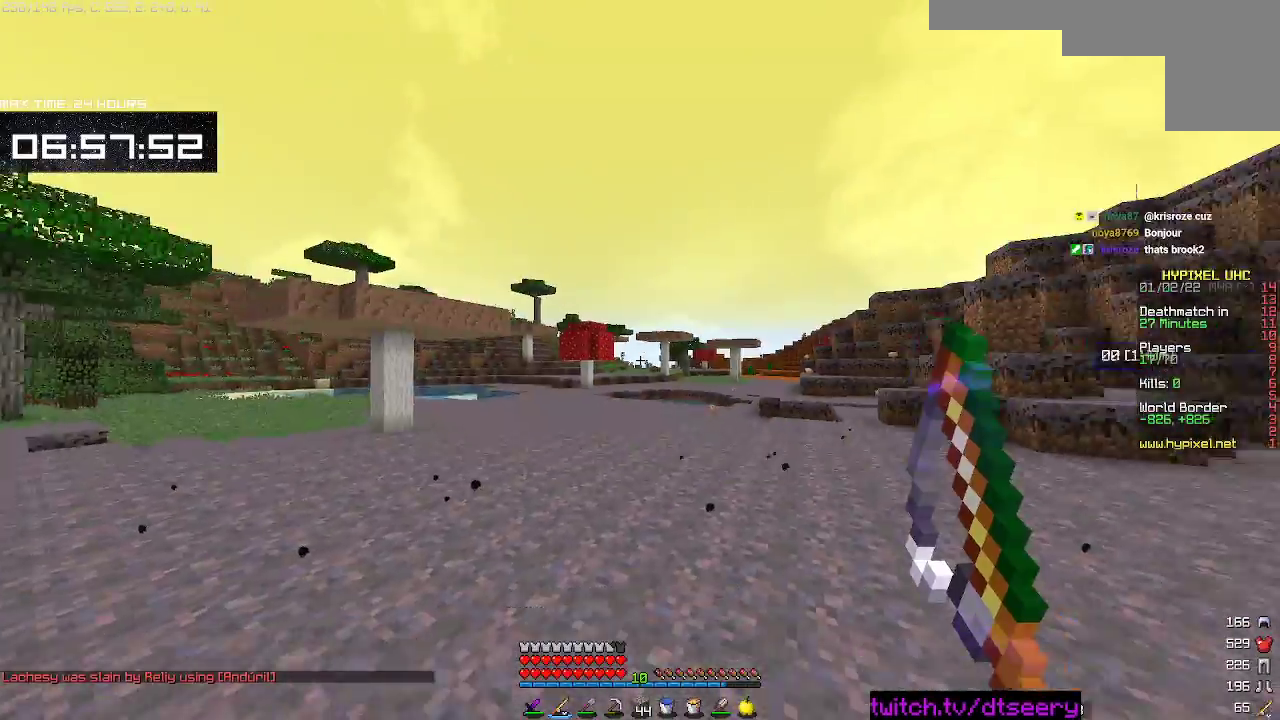
{"keys": ["space", "w"], "mouse": [], "events": []}
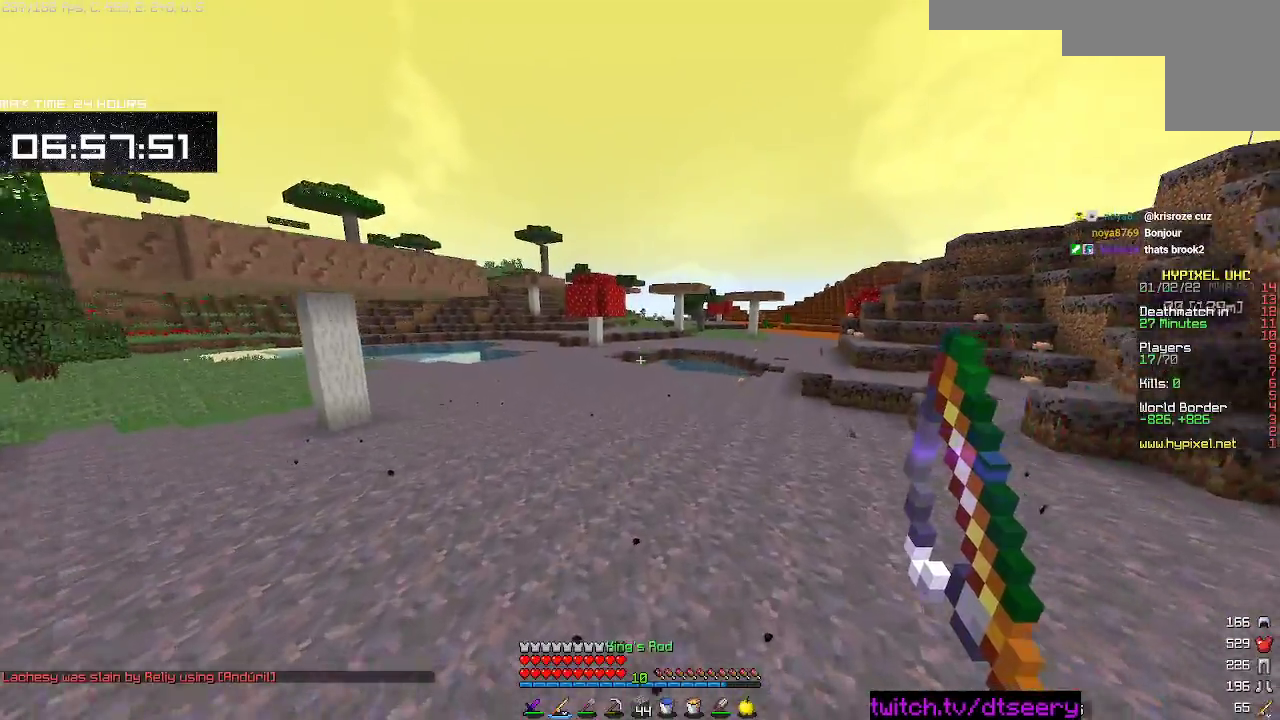
{"keys": ["a", "space", "w"], "mouse": [], "events": [[383, "a", "down"]]}
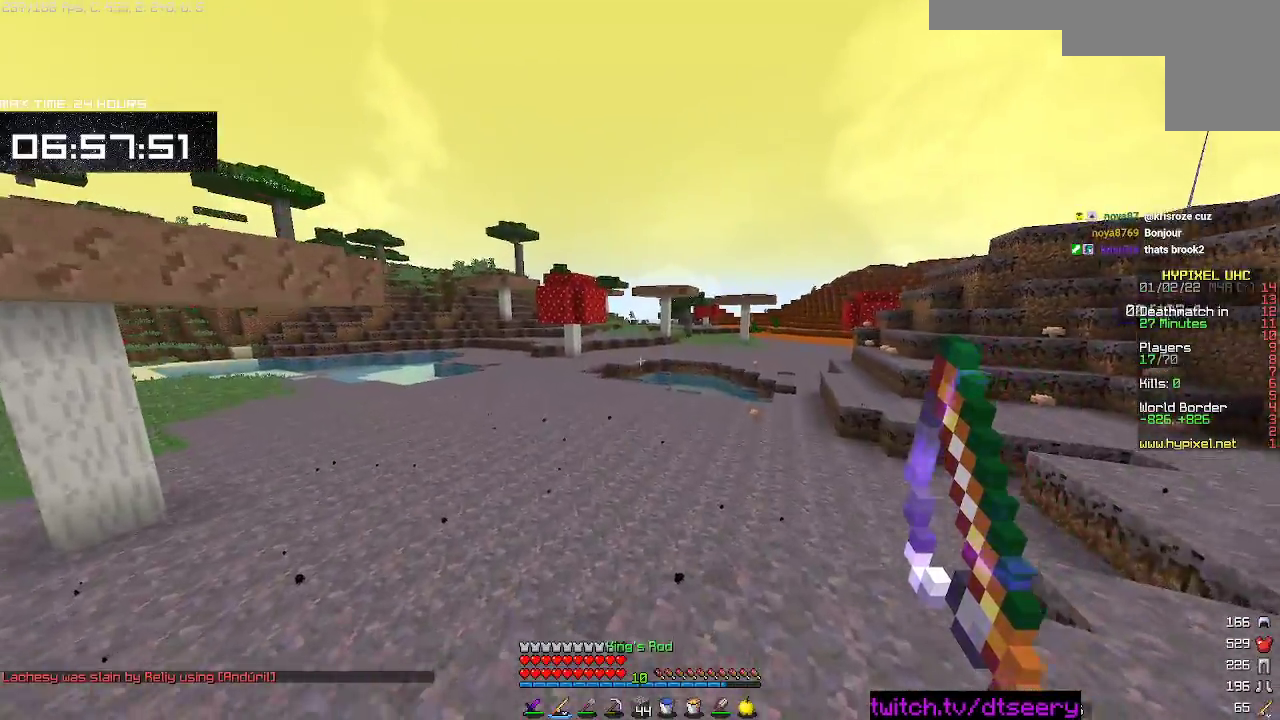
{"keys": ["a", "space", "w"], "mouse": [], "events": []}
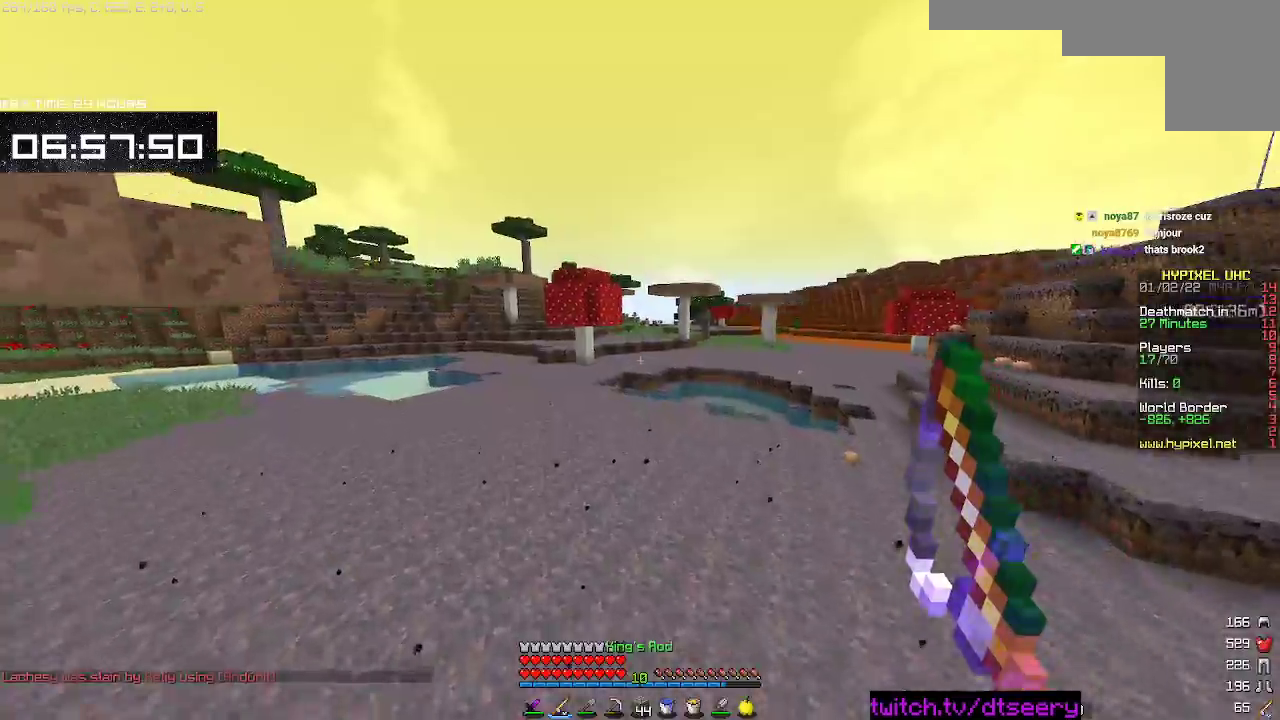
{"keys": ["space", "w"], "mouse": [], "events": [[17, "a", "up"]]}
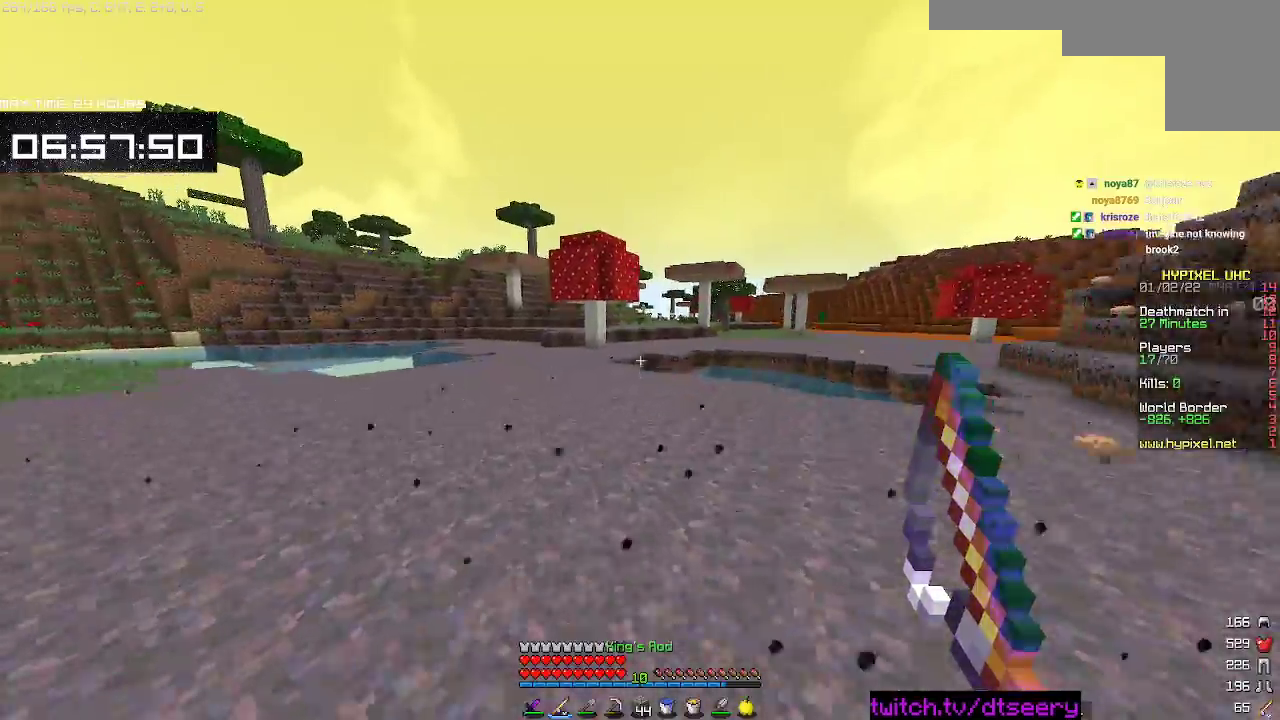
{"keys": ["space", "w"], "mouse": [], "events": []}